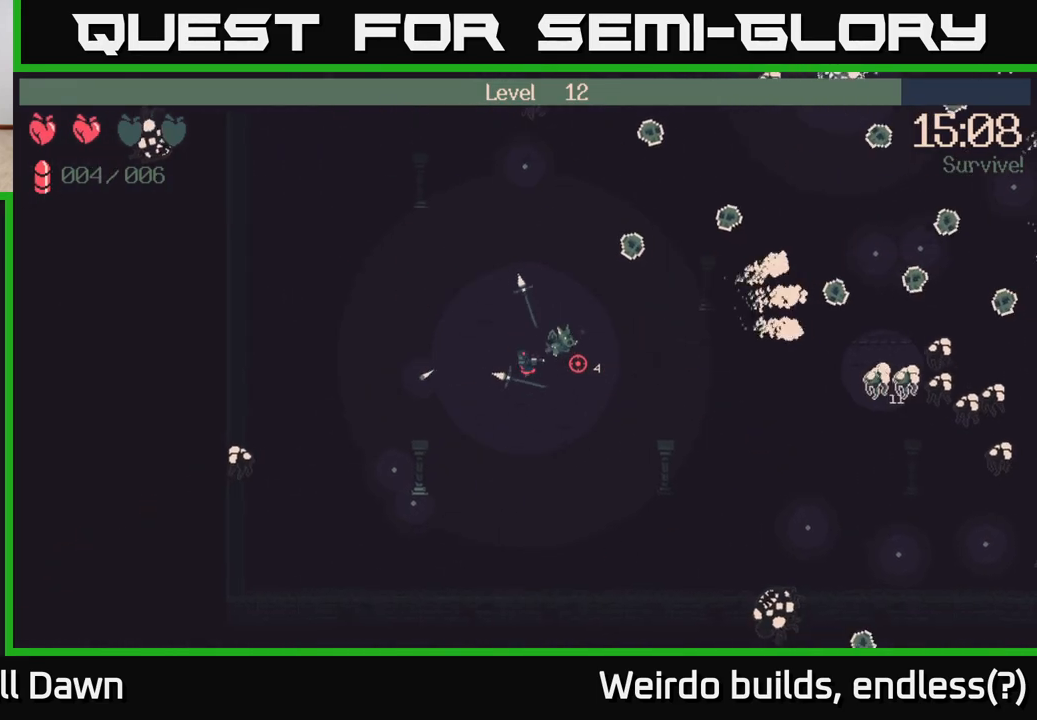
Gameplay with a controller (Xbox layout); each line is a JSON object with the inputs held at the frame after it. "events" lists button and stick changes between this image and that frame as [ms after this image, input, new state], when the widget could be followed in between. Not read: L3 R3.
{"buttons": [], "left_stick": "down", "right_stick": "right", "events": [[450, "left_stick", "down"]]}
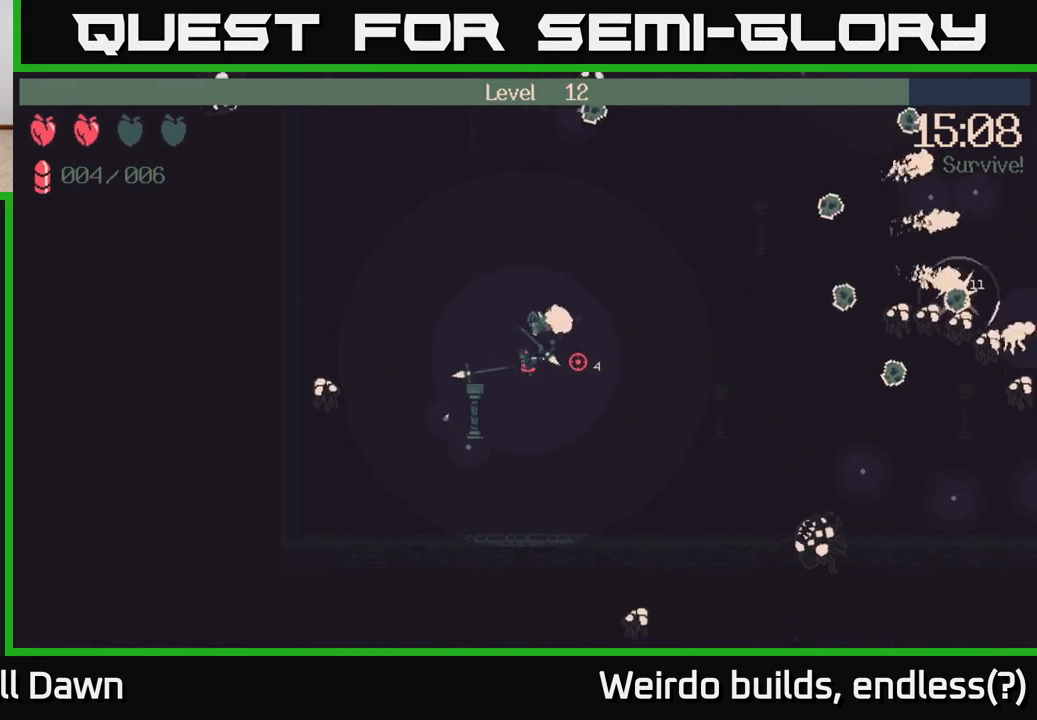
{"buttons": [], "left_stick": "right", "right_stick": "right", "events": [[250, "left_stick", "right"]]}
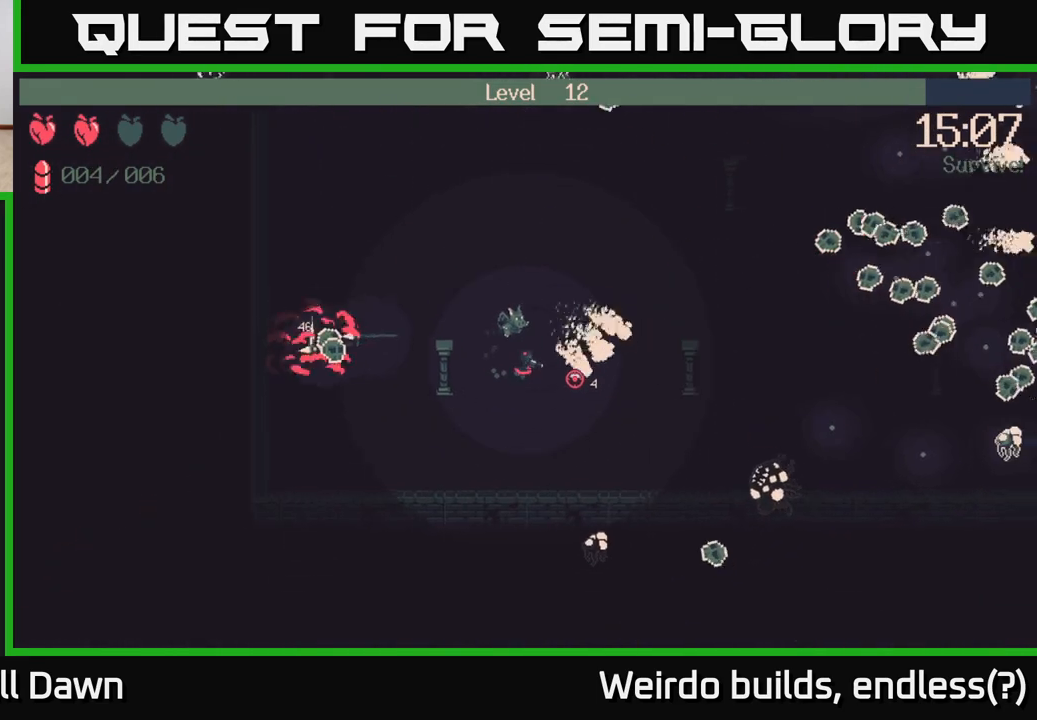
{"buttons": [], "left_stick": "up-right", "right_stick": "down-right", "events": [[33, "right_stick", "down-right"], [467, "left_stick", "up-right"]]}
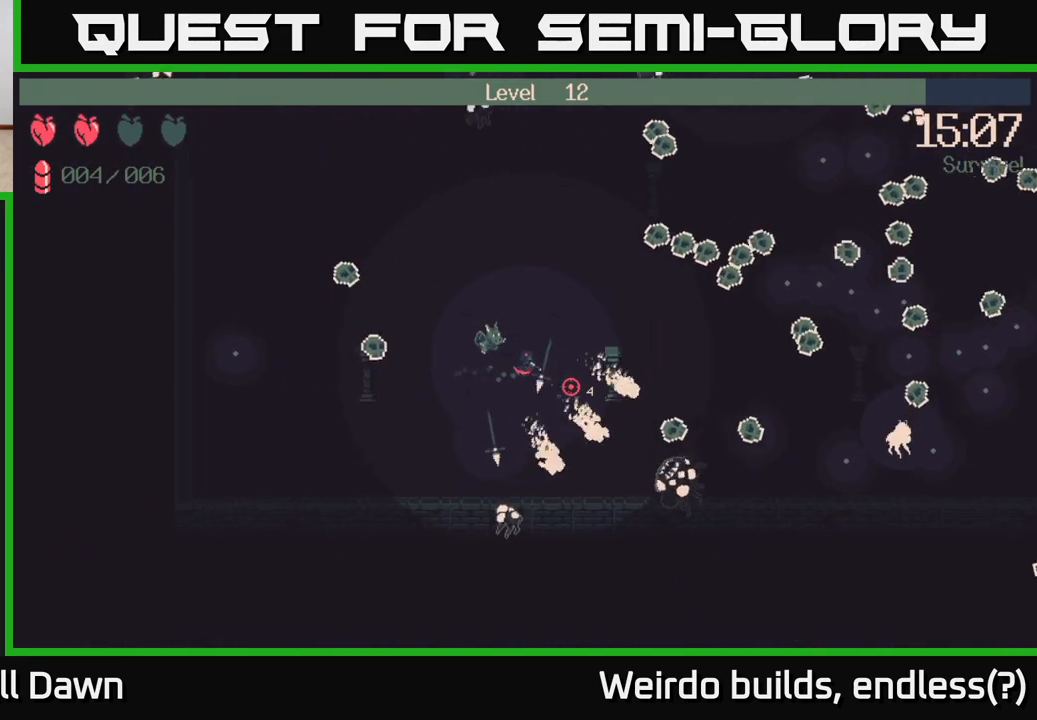
{"buttons": [], "left_stick": "right", "right_stick": "right", "events": [[417, "left_stick", "right"], [450, "right_stick", "right"]]}
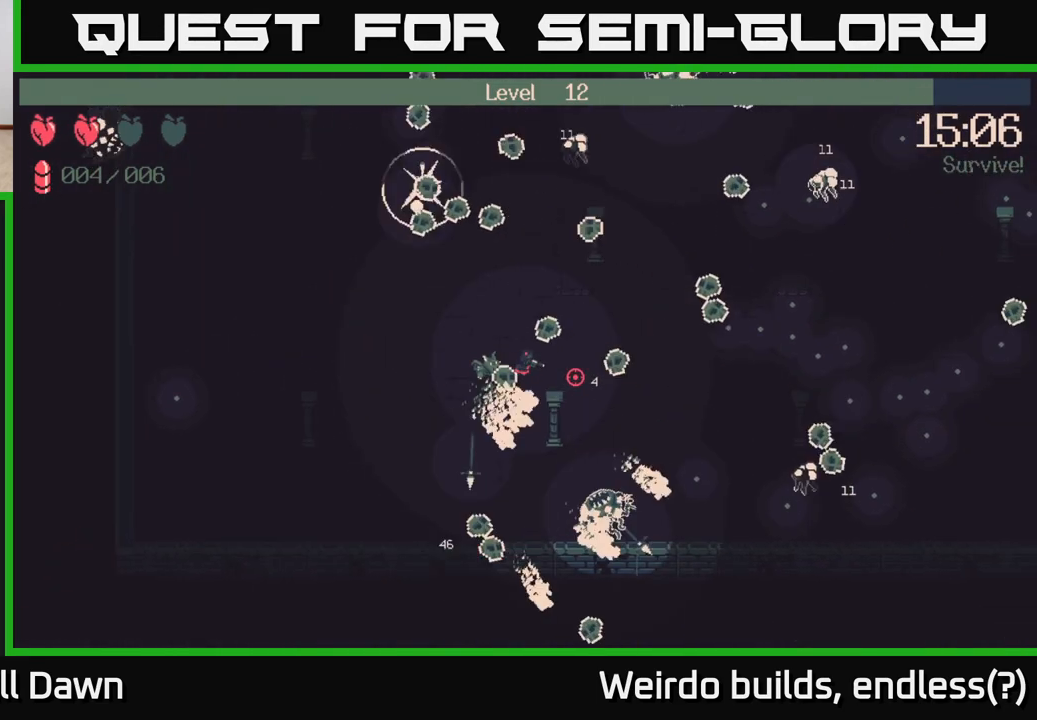
{"buttons": [], "left_stick": "right", "right_stick": "right", "events": []}
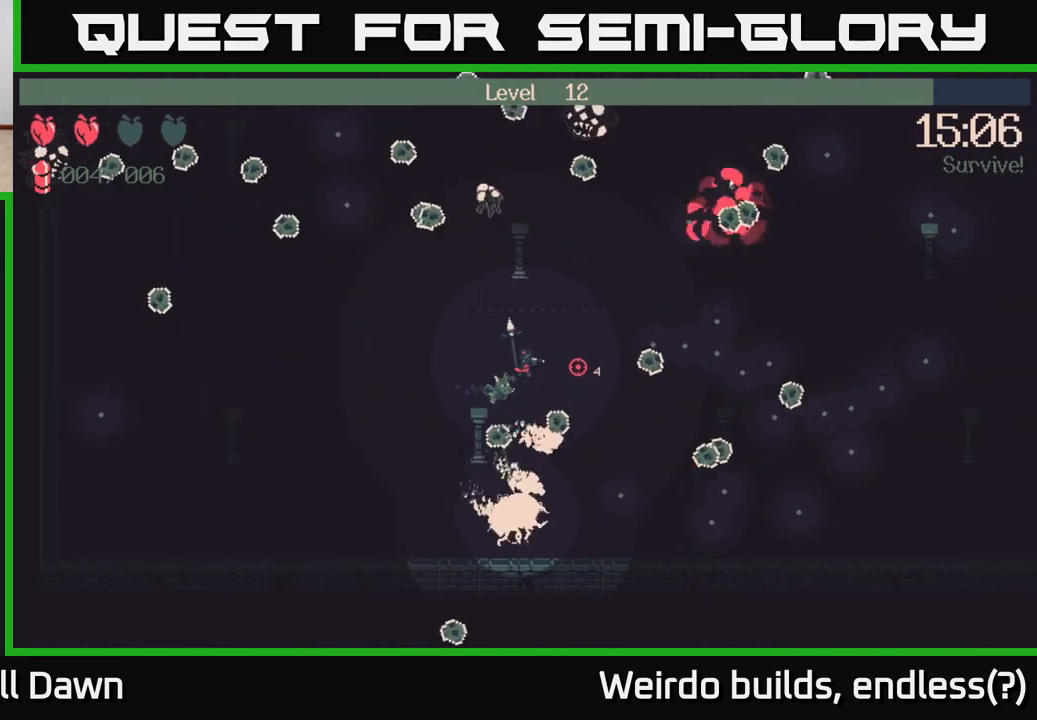
{"buttons": [], "left_stick": "right", "right_stick": "right", "events": [[117, "left_stick", "up-right"], [250, "left_stick", "right"]]}
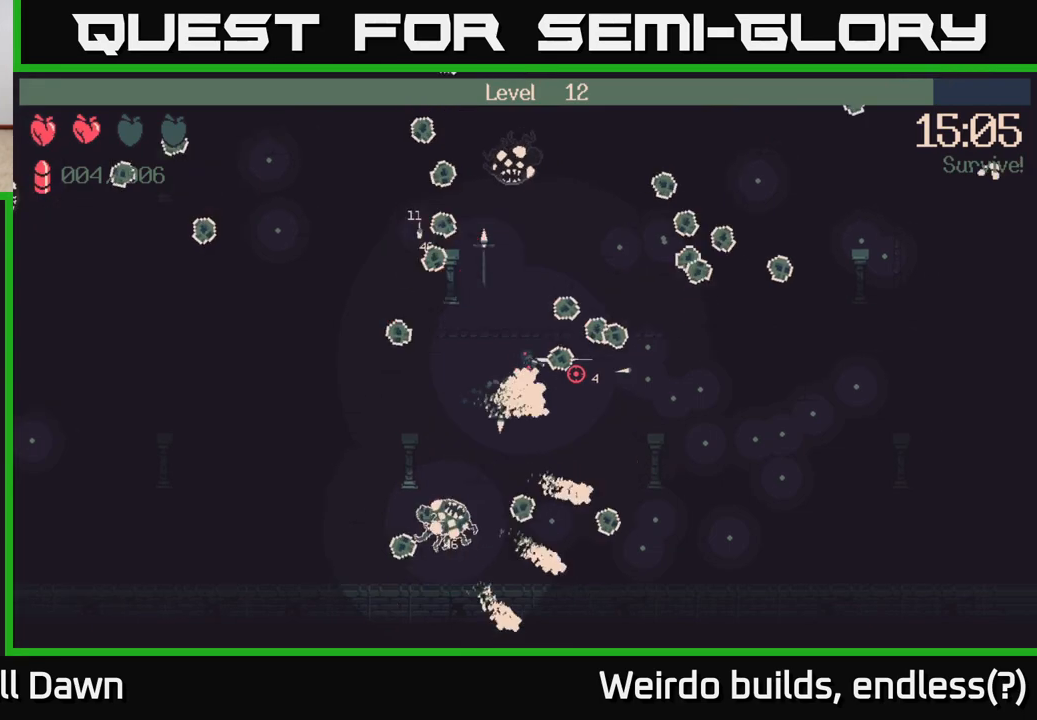
{"buttons": [], "left_stick": "right", "right_stick": "right", "events": []}
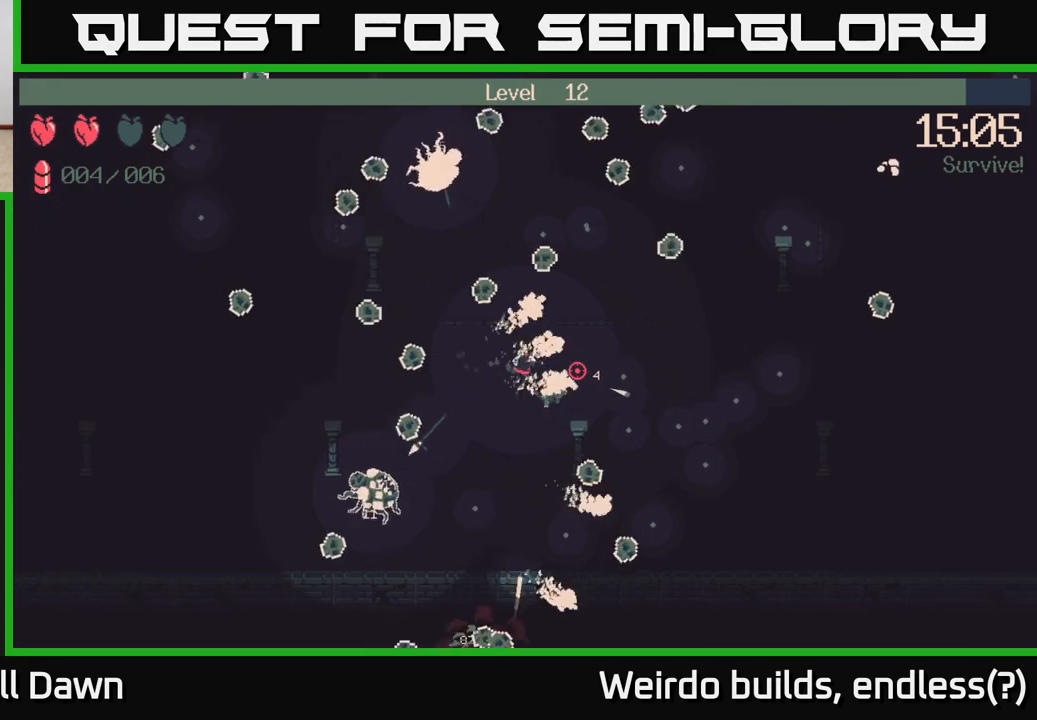
{"buttons": [], "left_stick": "down", "right_stick": "right", "events": [[183, "left_stick", "down-right"], [367, "left_stick", "down"]]}
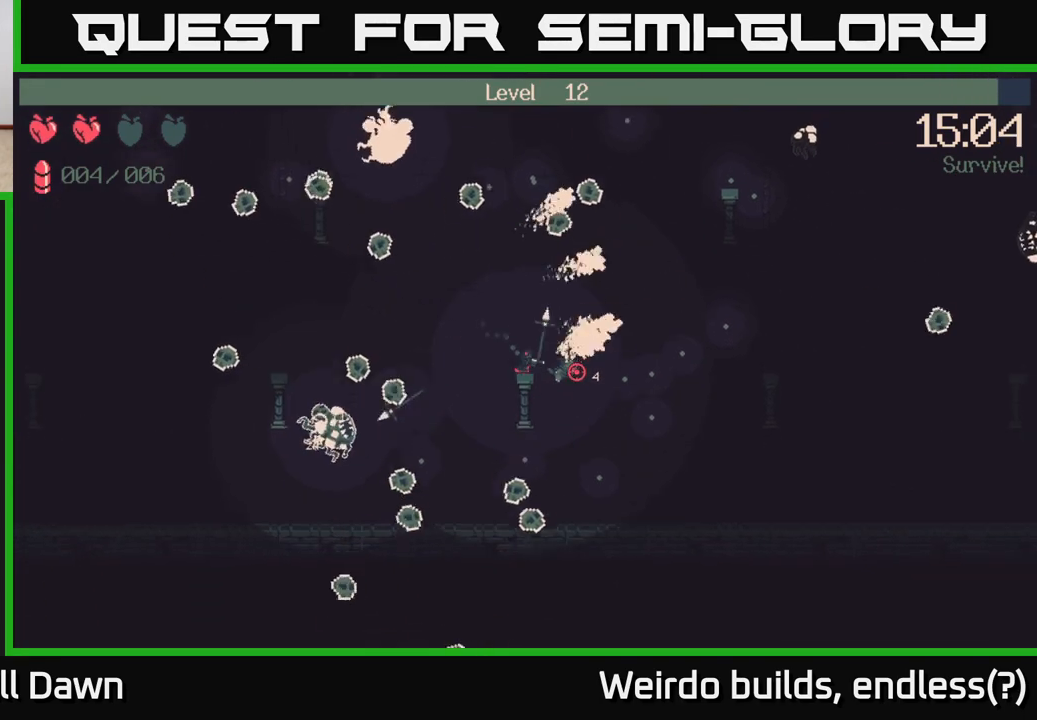
{"buttons": [], "left_stick": "right", "right_stick": "right", "events": [[100, "left_stick", "down-right"], [433, "left_stick", "right"]]}
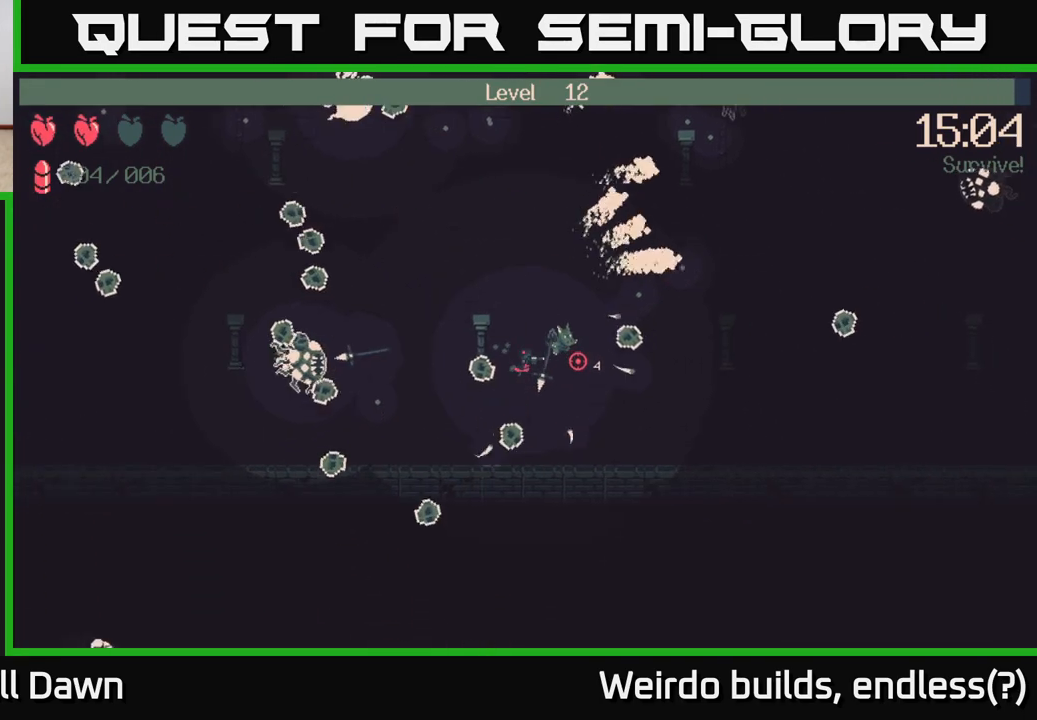
{"buttons": [], "left_stick": "up-right", "right_stick": "right", "events": [[133, "left_stick", "up-right"]]}
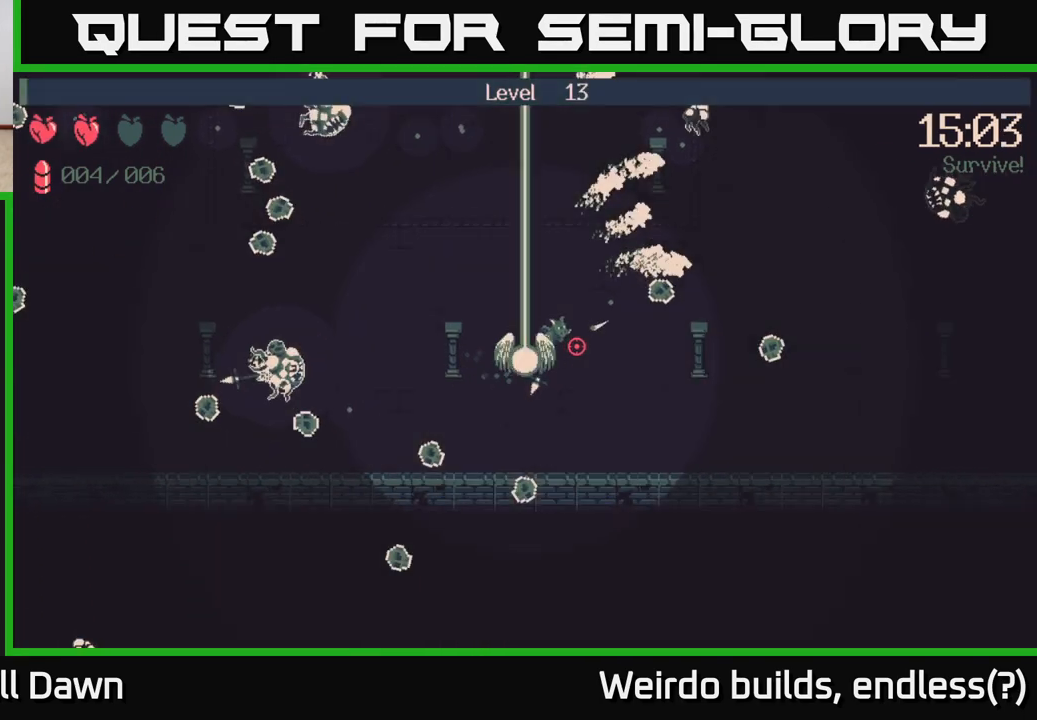
{"buttons": [], "left_stick": "center", "right_stick": "center", "events": [[200, "left_stick", "center"], [217, "right_stick", "center"]]}
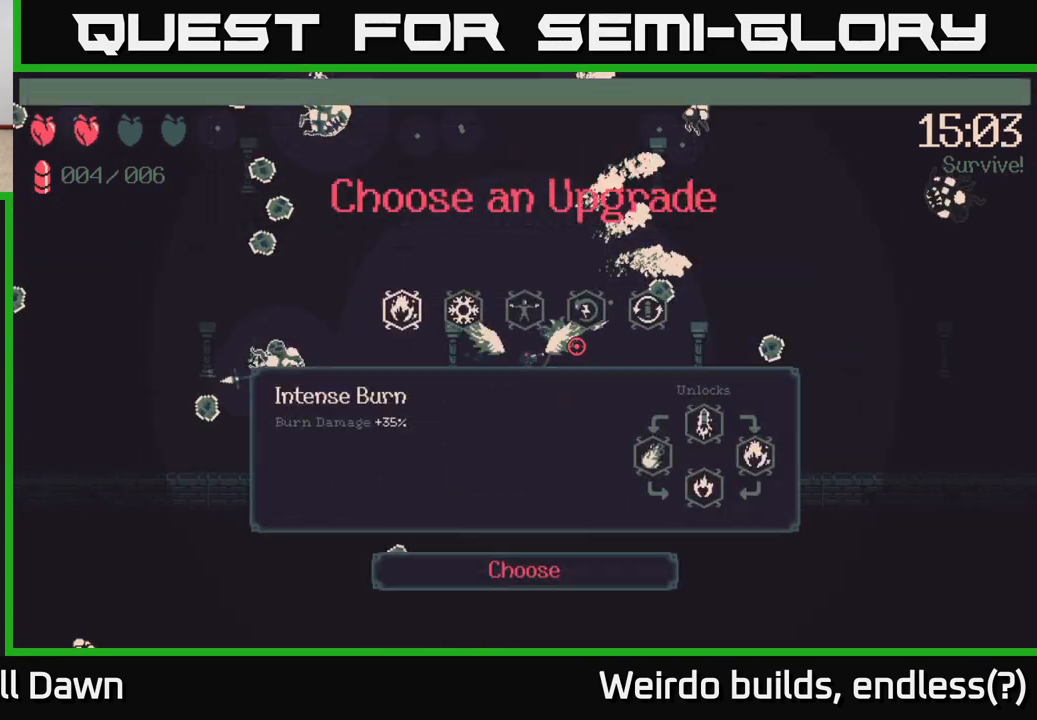
{"buttons": [], "left_stick": "center", "right_stick": "center", "events": []}
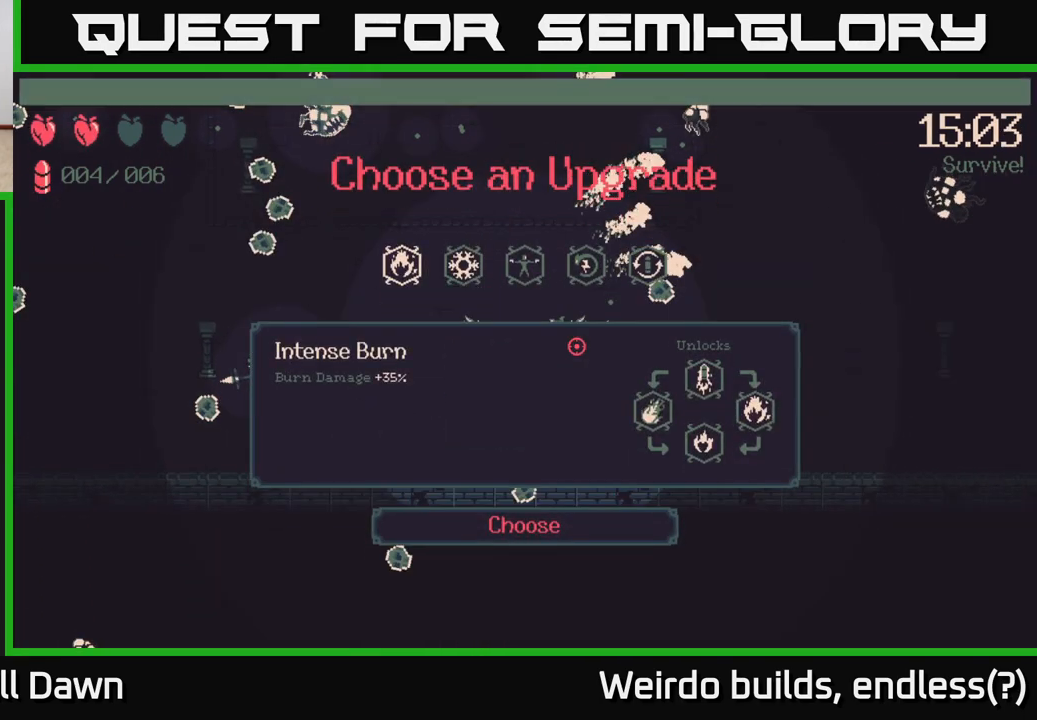
{"buttons": [], "left_stick": "center", "right_stick": "center", "events": []}
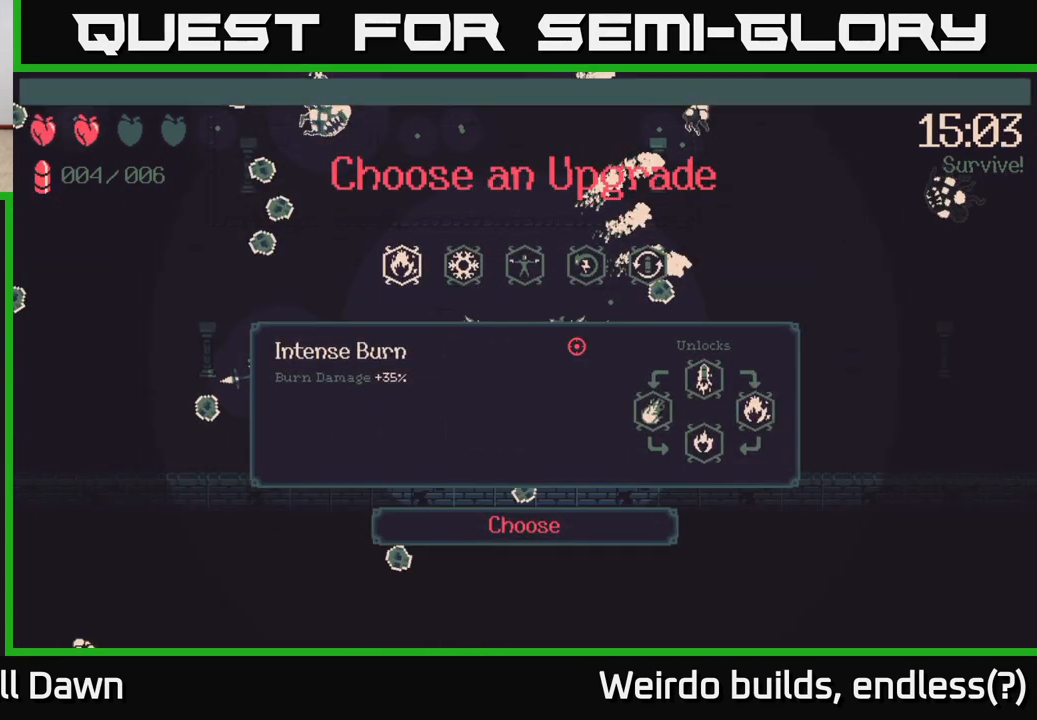
{"buttons": [], "left_stick": "center", "right_stick": "center", "events": [[150, "DPAD_RIGHT", "down"], [250, "DPAD_RIGHT", "up"], [350, "DPAD_RIGHT", "down"], [450, "DPAD_RIGHT", "up"]]}
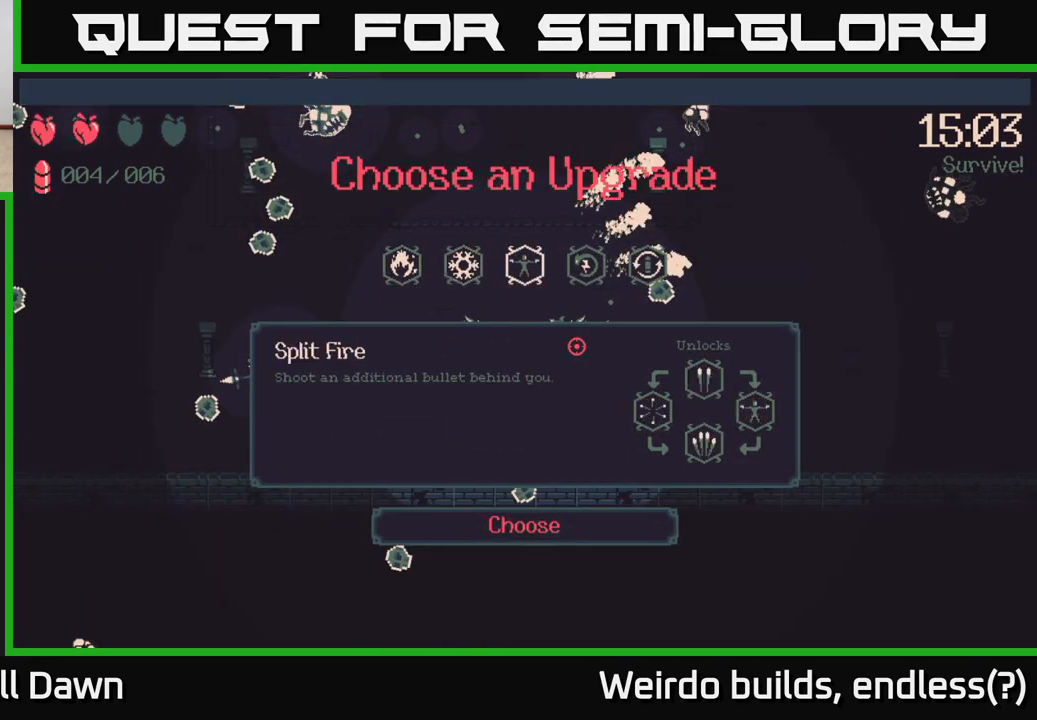
{"buttons": [], "left_stick": "center", "right_stick": "center", "events": [[167, "DPAD_LEFT", "down"], [267, "DPAD_LEFT", "up"], [367, "DPAD_LEFT", "down"], [483, "DPAD_LEFT", "up"]]}
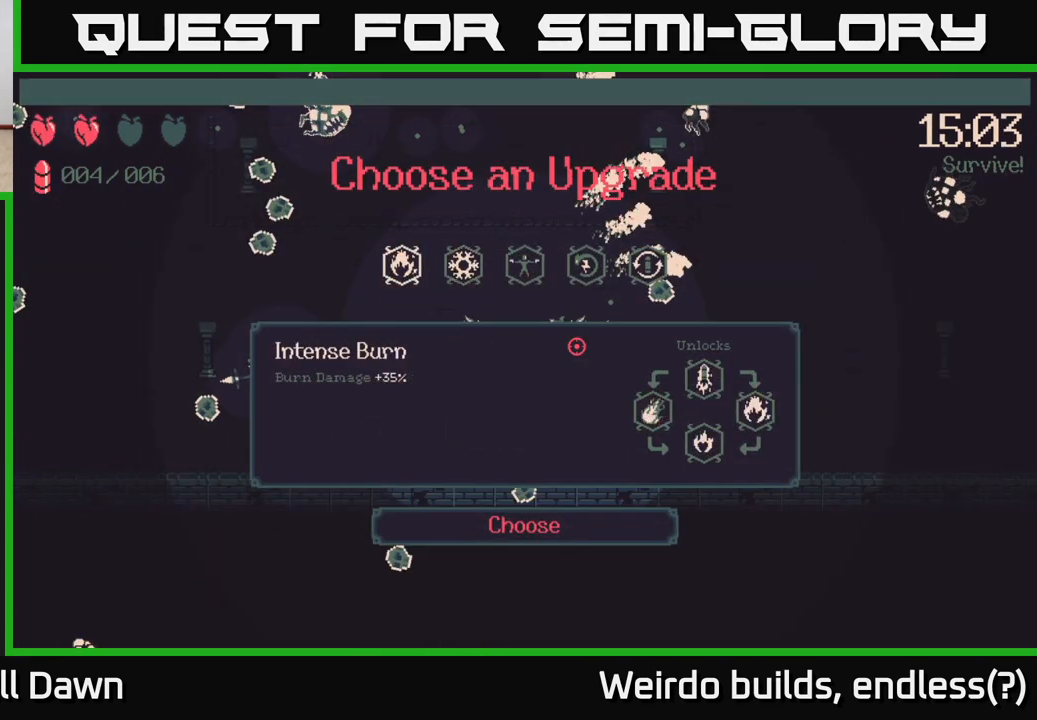
{"buttons": [], "left_stick": "center", "right_stick": "center", "events": []}
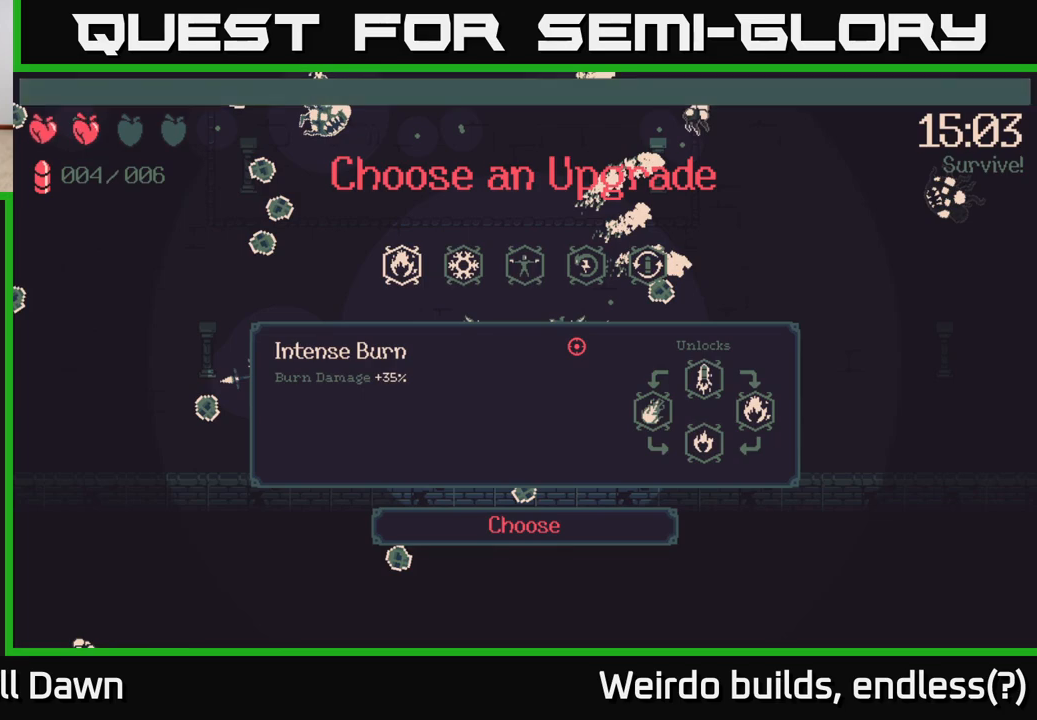
{"buttons": ["DPAD_RIGHT"], "left_stick": "center", "right_stick": "center", "events": [[333, "DPAD_RIGHT", "down"], [400, "DPAD_RIGHT", "up"], [500, "DPAD_RIGHT", "down"]]}
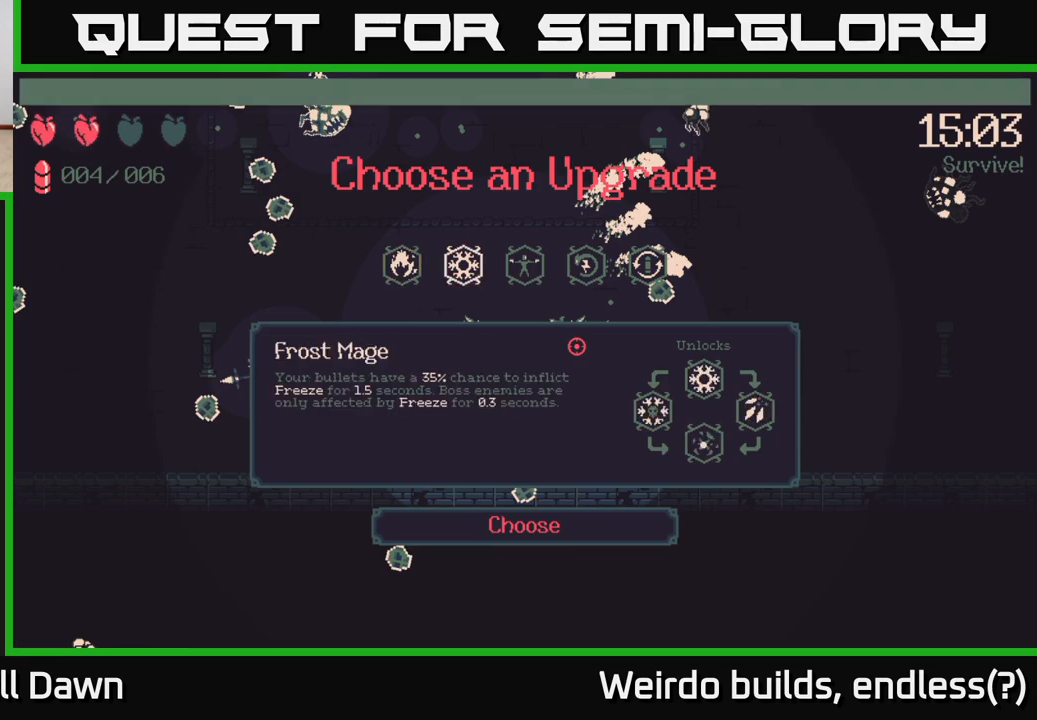
{"buttons": [], "left_stick": "center", "right_stick": "center", "events": [[67, "DPAD_RIGHT", "up"], [150, "DPAD_RIGHT", "down"], [233, "DPAD_RIGHT", "up"]]}
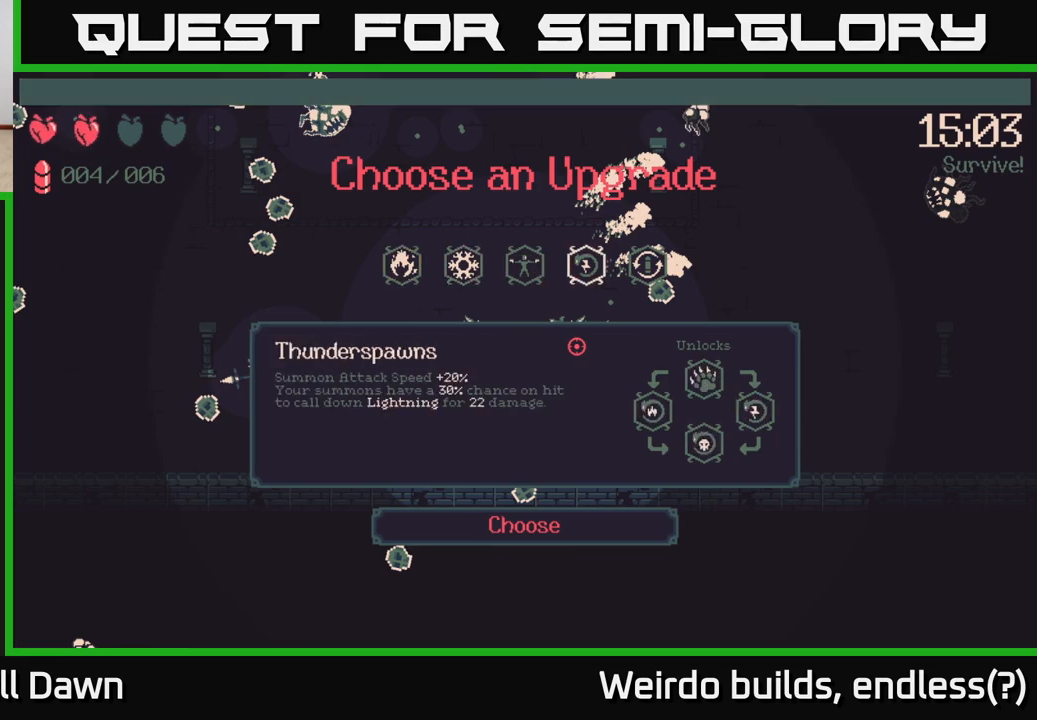
{"buttons": [], "left_stick": "center", "right_stick": "center", "events": [[67, "DPAD_LEFT", "down"], [183, "DPAD_LEFT", "up"], [333, "DPAD_RIGHT", "down"], [467, "DPAD_RIGHT", "up"]]}
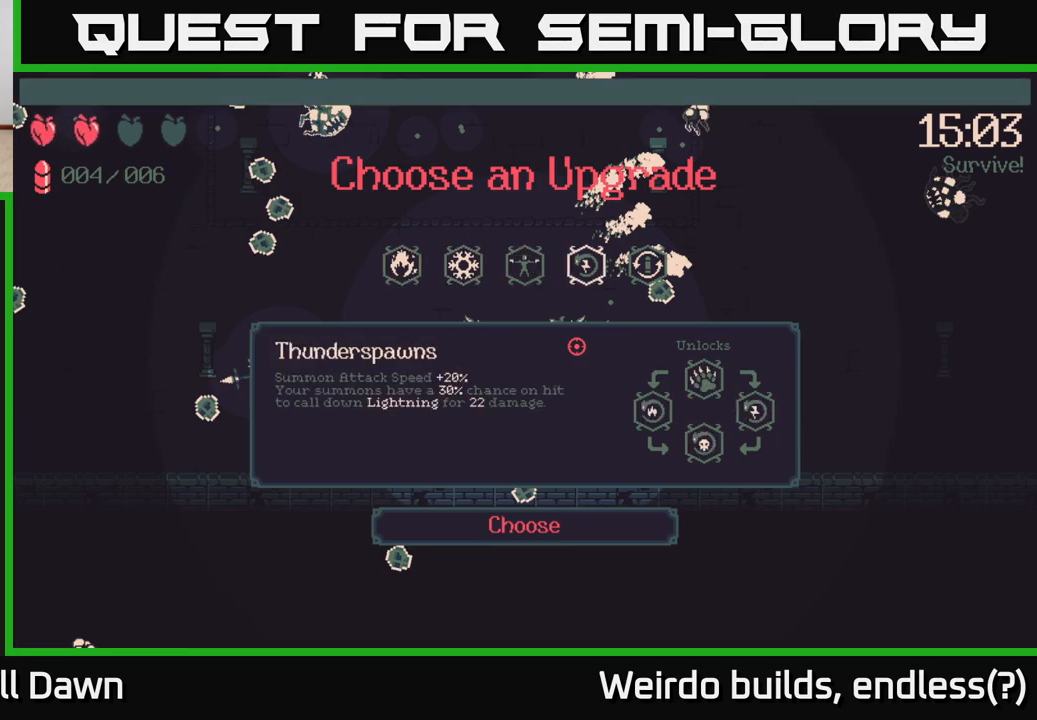
{"buttons": [], "left_stick": "center", "right_stick": "center", "events": []}
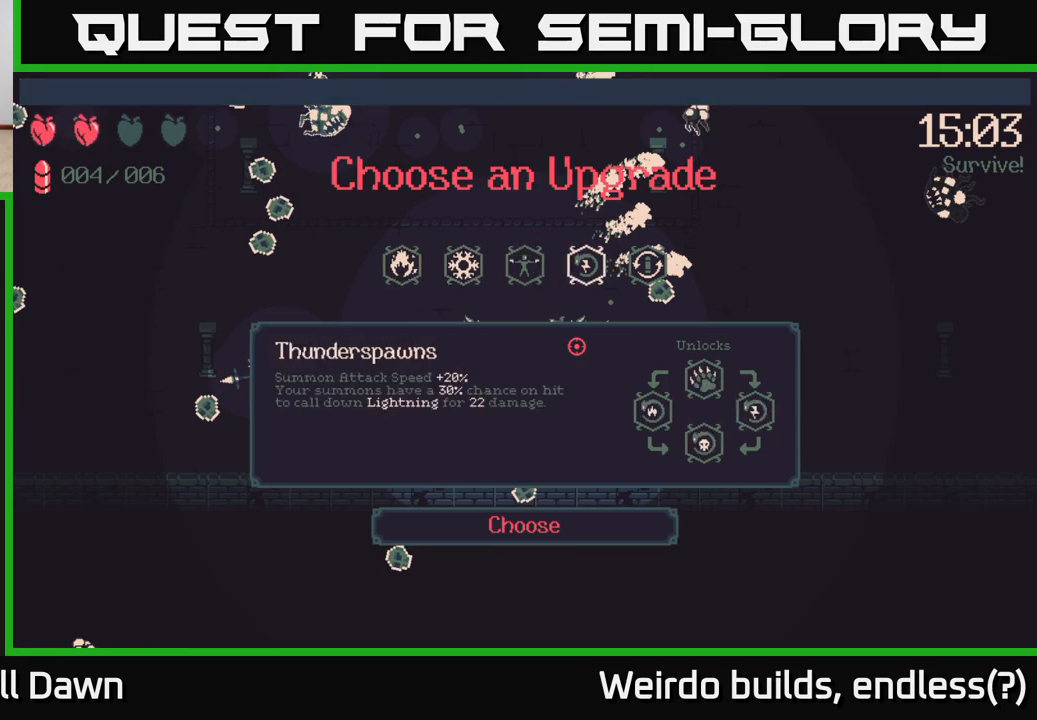
{"buttons": ["DPAD_RIGHT"], "left_stick": "center", "right_stick": "center", "events": [[150, "DPAD_LEFT", "down"], [217, "DPAD_LEFT", "up"], [450, "DPAD_RIGHT", "down"]]}
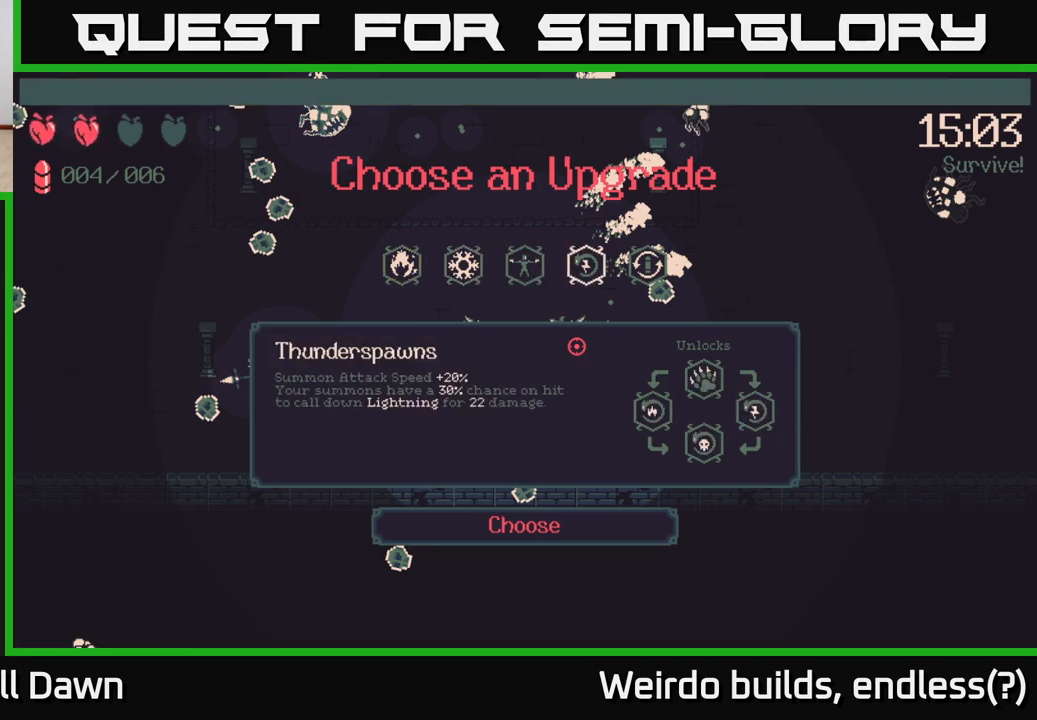
{"buttons": ["A"], "left_stick": "center", "right_stick": "center", "events": [[50, "DPAD_RIGHT", "up"], [467, "A", "down"]]}
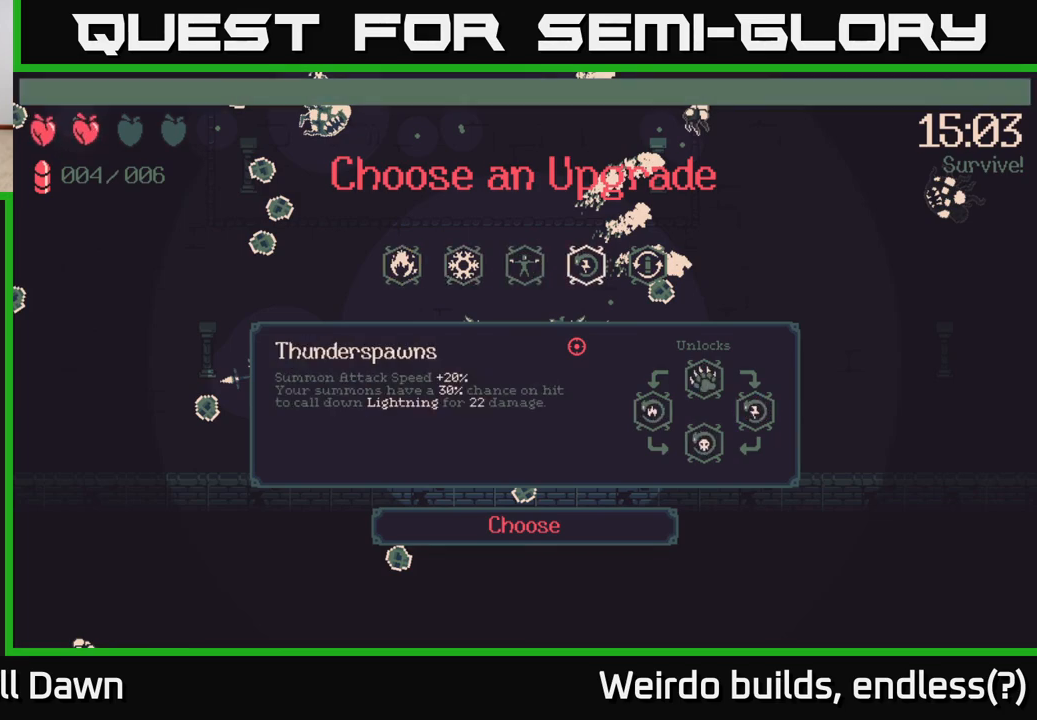
{"buttons": [], "left_stick": "center", "right_stick": "center", "events": [[17, "A", "up"]]}
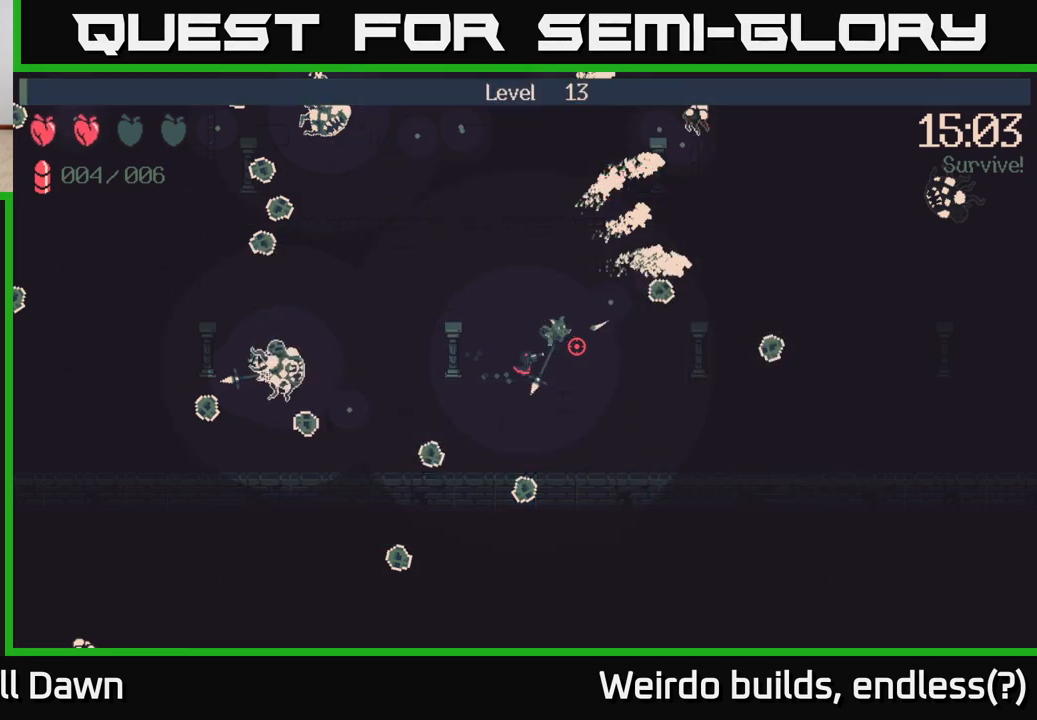
{"buttons": [], "left_stick": "up-right", "right_stick": "right", "events": [[83, "left_stick", "right"], [117, "right_stick", "right"], [233, "left_stick", "up-right"]]}
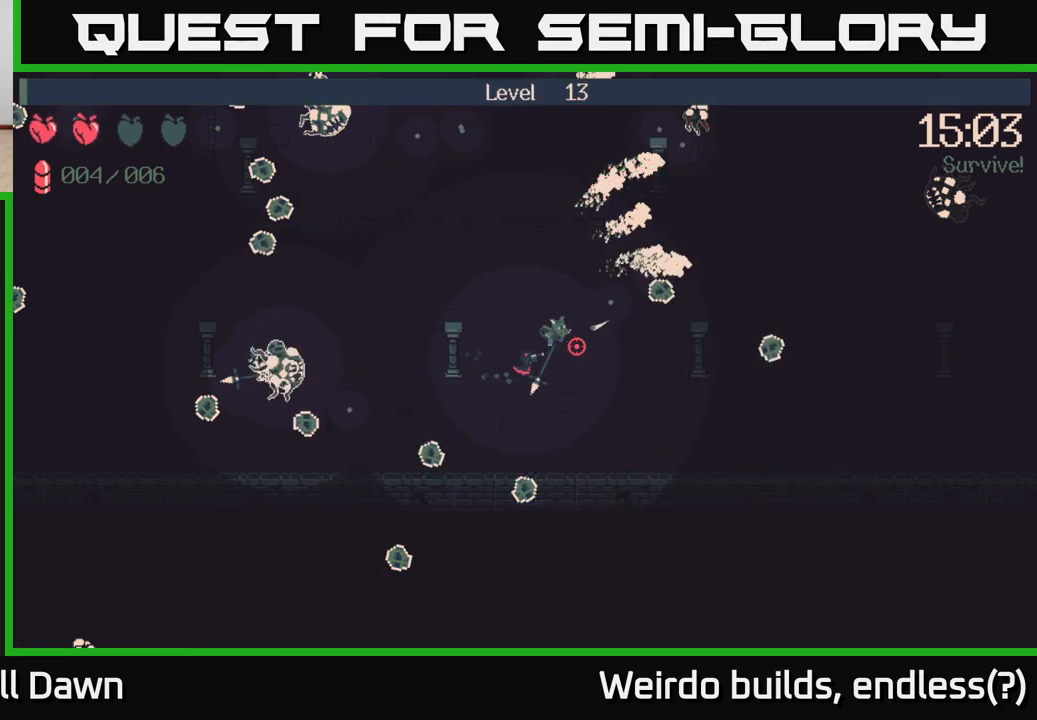
{"buttons": [], "left_stick": "up-right", "right_stick": "up-right", "events": [[67, "right_stick", "up-right"]]}
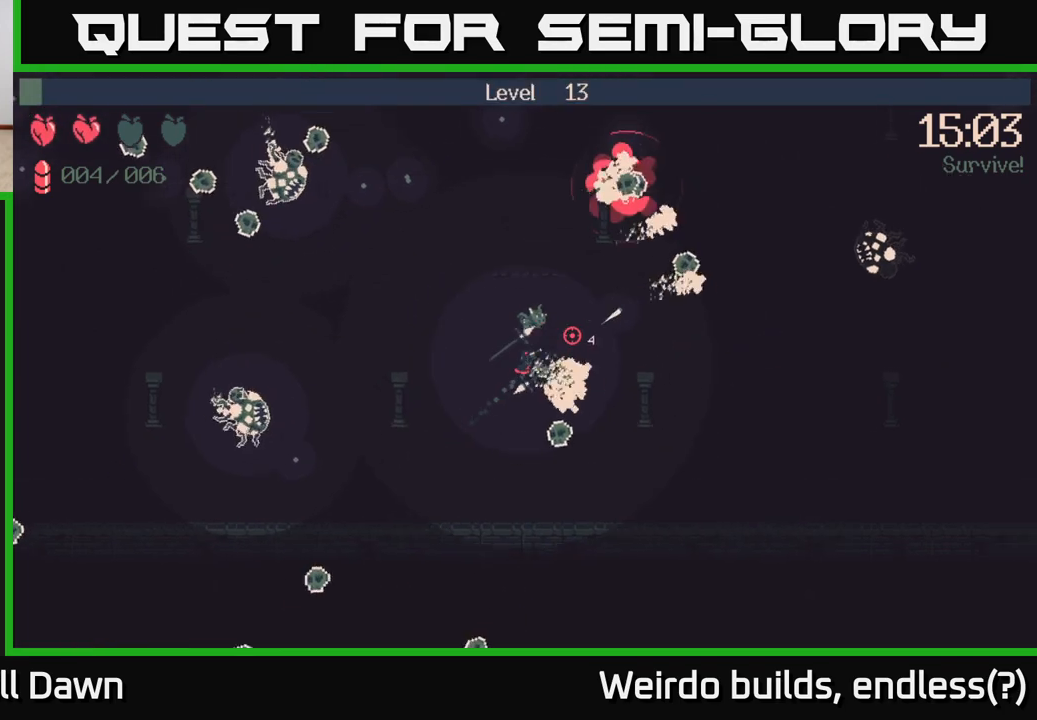
{"buttons": [], "left_stick": "up-right", "right_stick": "up-right", "events": []}
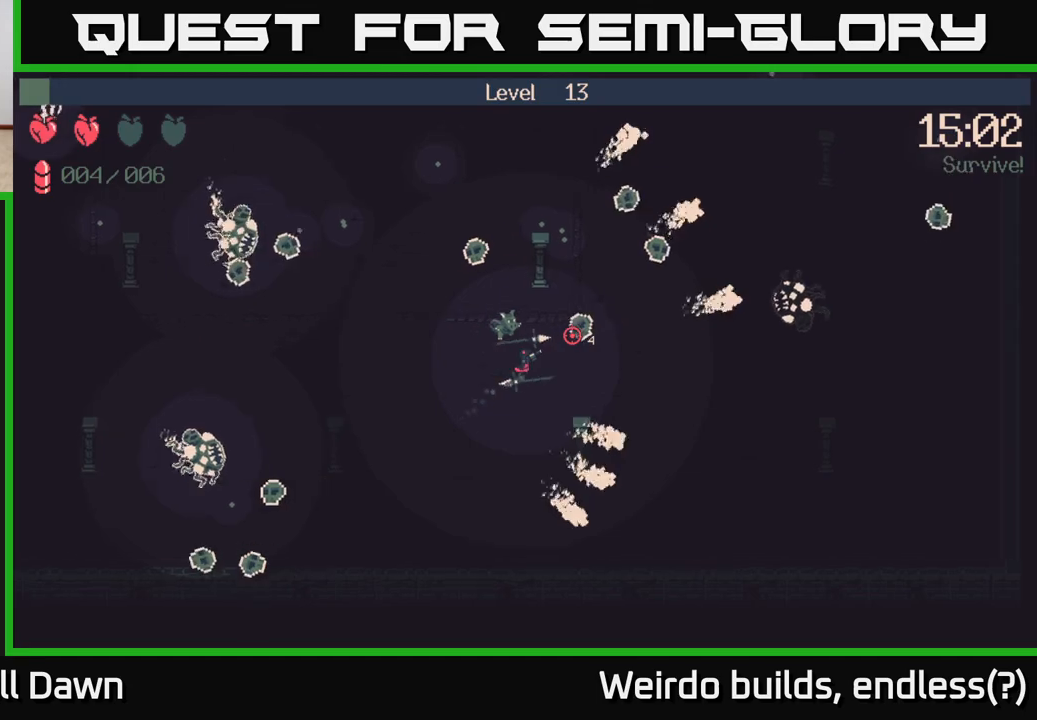
{"buttons": [], "left_stick": "up-left", "right_stick": "up-right", "events": [[183, "left_stick", "up-left"]]}
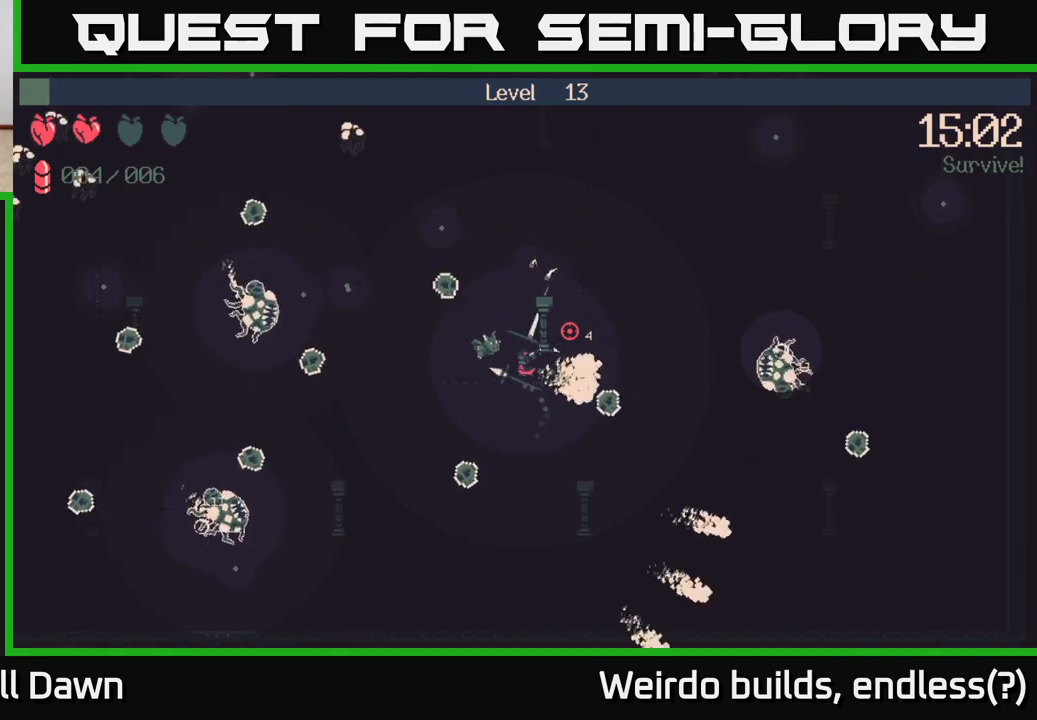
{"buttons": [], "left_stick": "up", "right_stick": "left", "events": [[400, "left_stick", "up"], [417, "right_stick", "up-left"], [467, "right_stick", "left"]]}
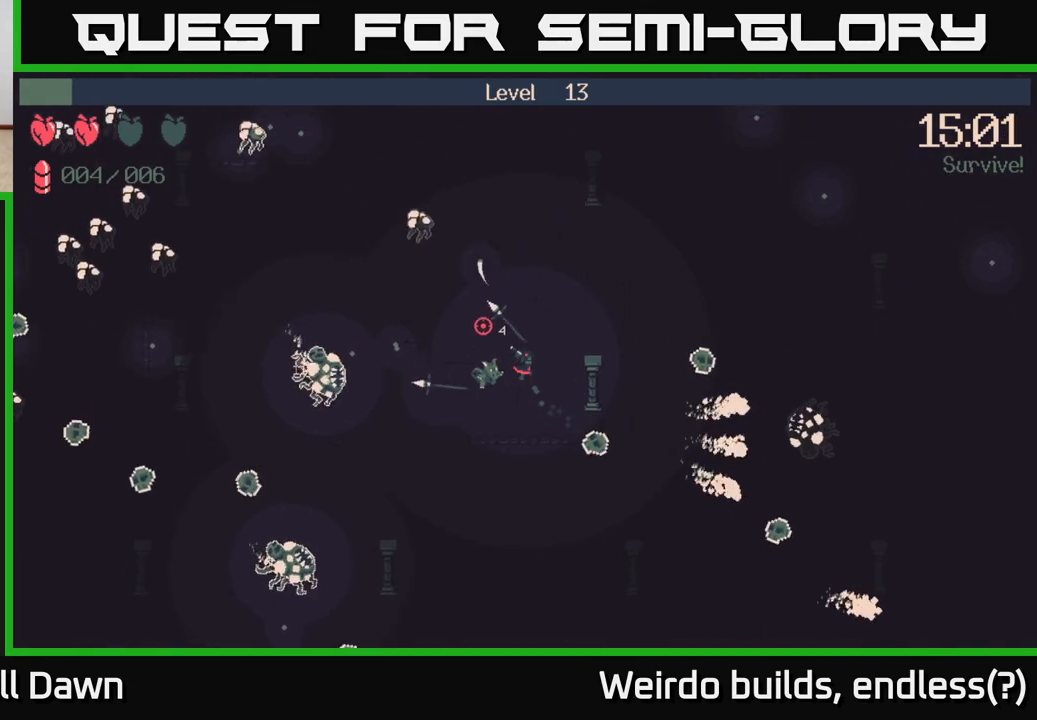
{"buttons": [], "left_stick": "up-right", "right_stick": "left", "events": [[33, "left_stick", "up-right"]]}
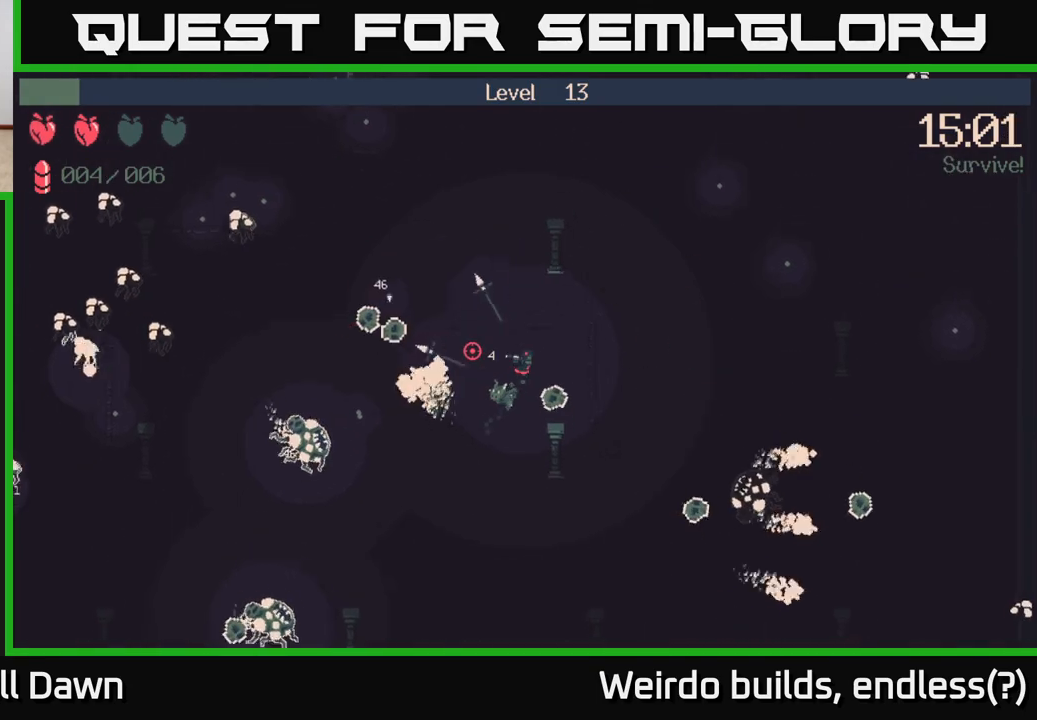
{"buttons": [], "left_stick": "left", "right_stick": "left", "events": [[167, "left_stick", "up-left"], [267, "left_stick", "left"]]}
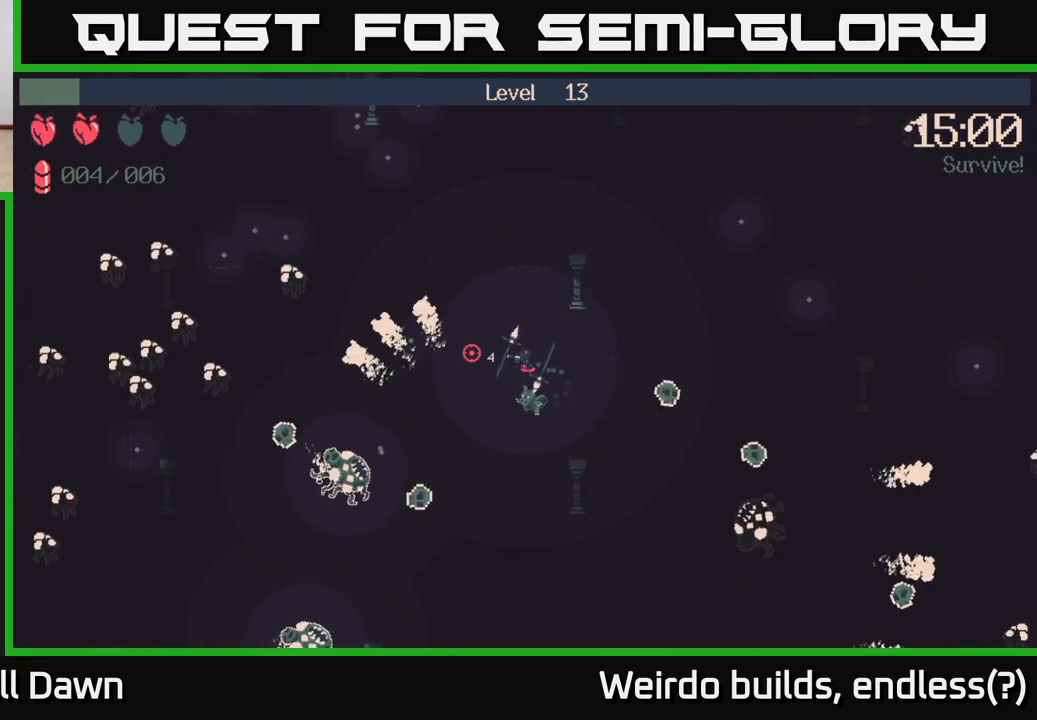
{"buttons": [], "left_stick": "up-left", "right_stick": "left", "events": [[17, "left_stick", "down-left"], [333, "left_stick", "up-left"]]}